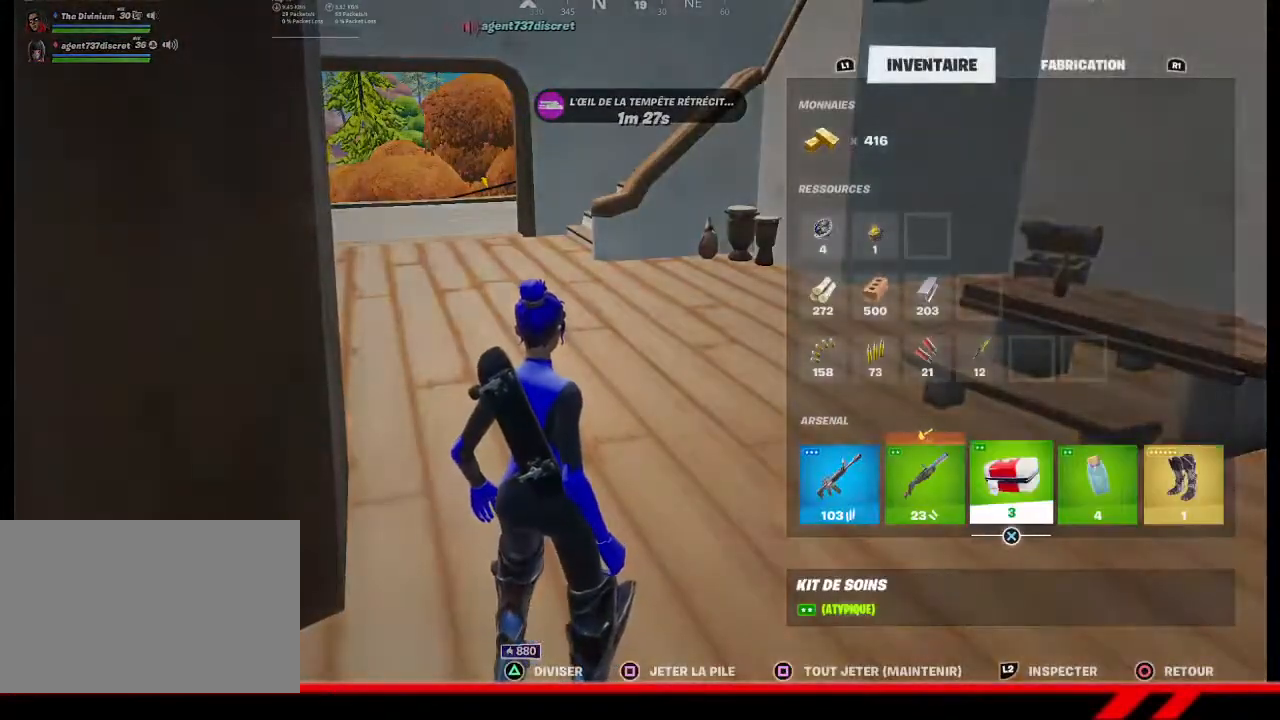
Gameplay with a controller (PlayStation layout); each line is a JSON object with the inputs held at the frame after it. "events" lists button and stick changes between this image and that frame as [ms after this image, input, new state], when the widget could be followed in between.
{"buttons": [], "left_stick": "center", "right_stick": "center", "events": [[433, "CROSS", "down"], [500, "CROSS", "up"]]}
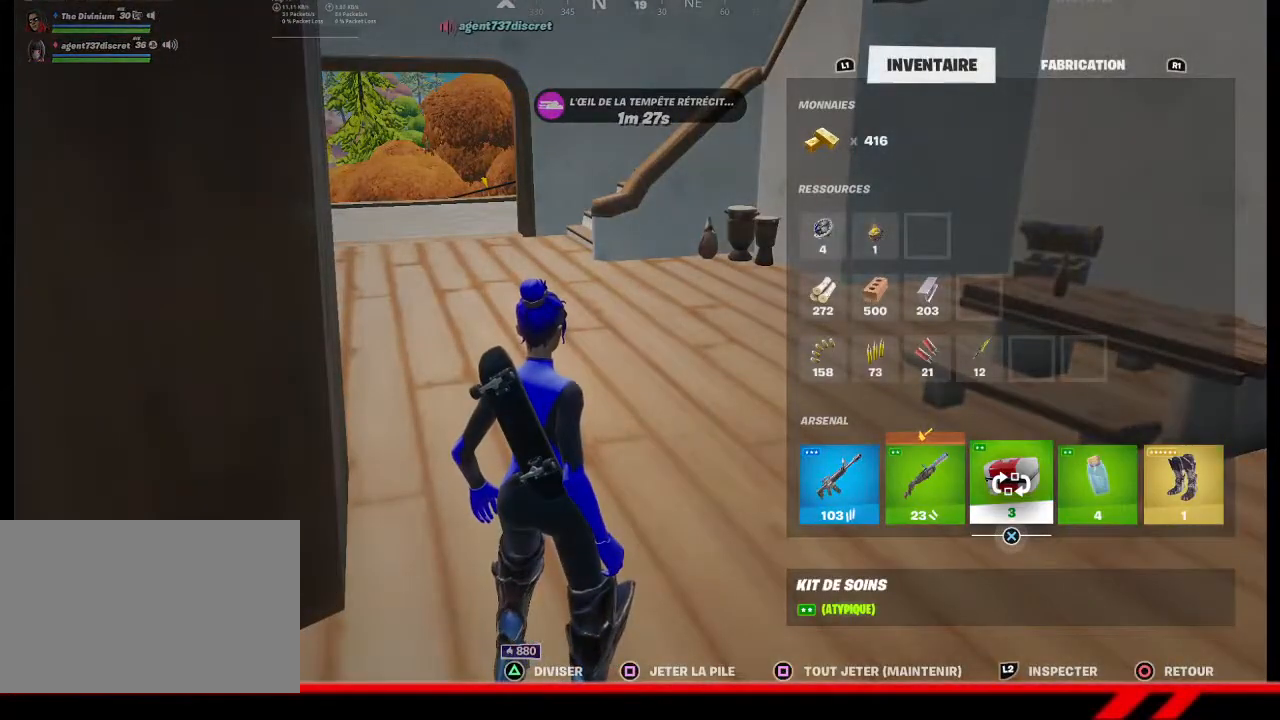
{"buttons": [], "left_stick": "center", "right_stick": "center", "events": [[333, "DPAD_RIGHT", "down"], [400, "DPAD_RIGHT", "up"], [433, "CROSS", "down"], [500, "CROSS", "up"]]}
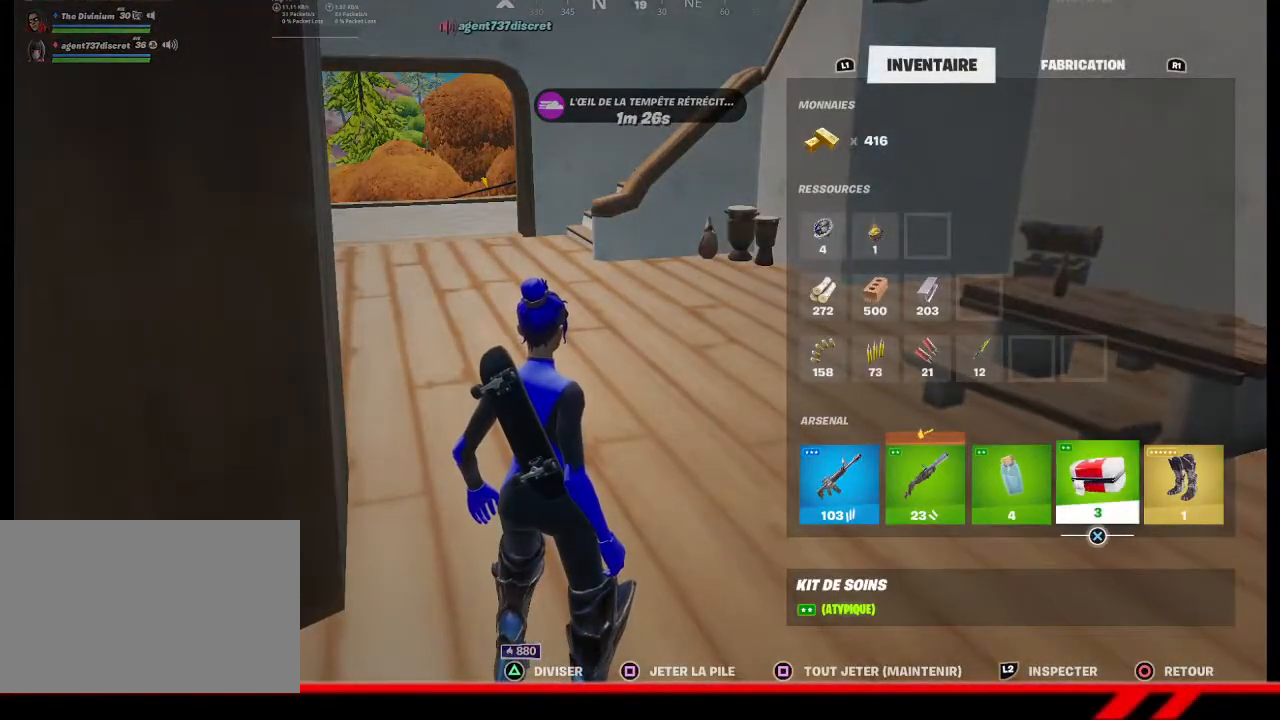
{"buttons": [], "left_stick": "up", "right_stick": "center", "events": [[100, "CIRCLE", "down"], [167, "CIRCLE", "up"], [167, "left_stick", "up-right"], [400, "left_stick", "up"]]}
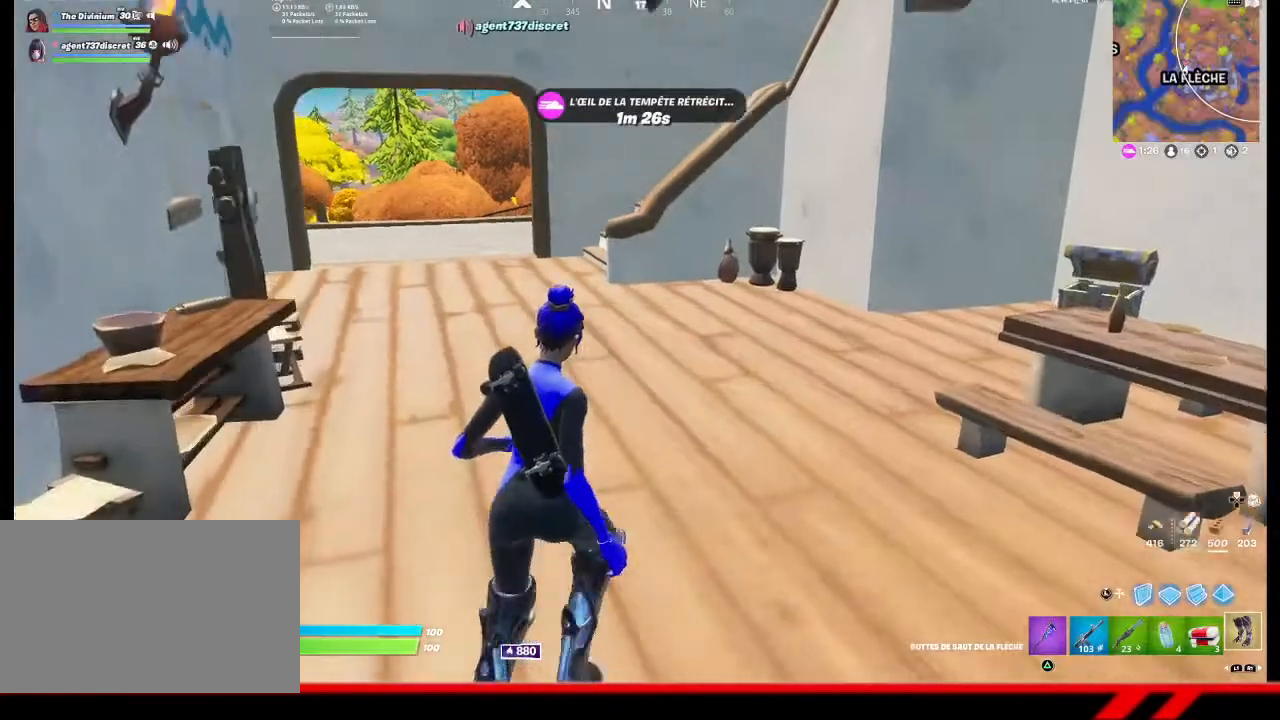
{"buttons": [], "left_stick": "up", "right_stick": "center", "events": [[233, "L1", "down"], [300, "L1", "up"], [367, "L1", "down"], [467, "L1", "up"]]}
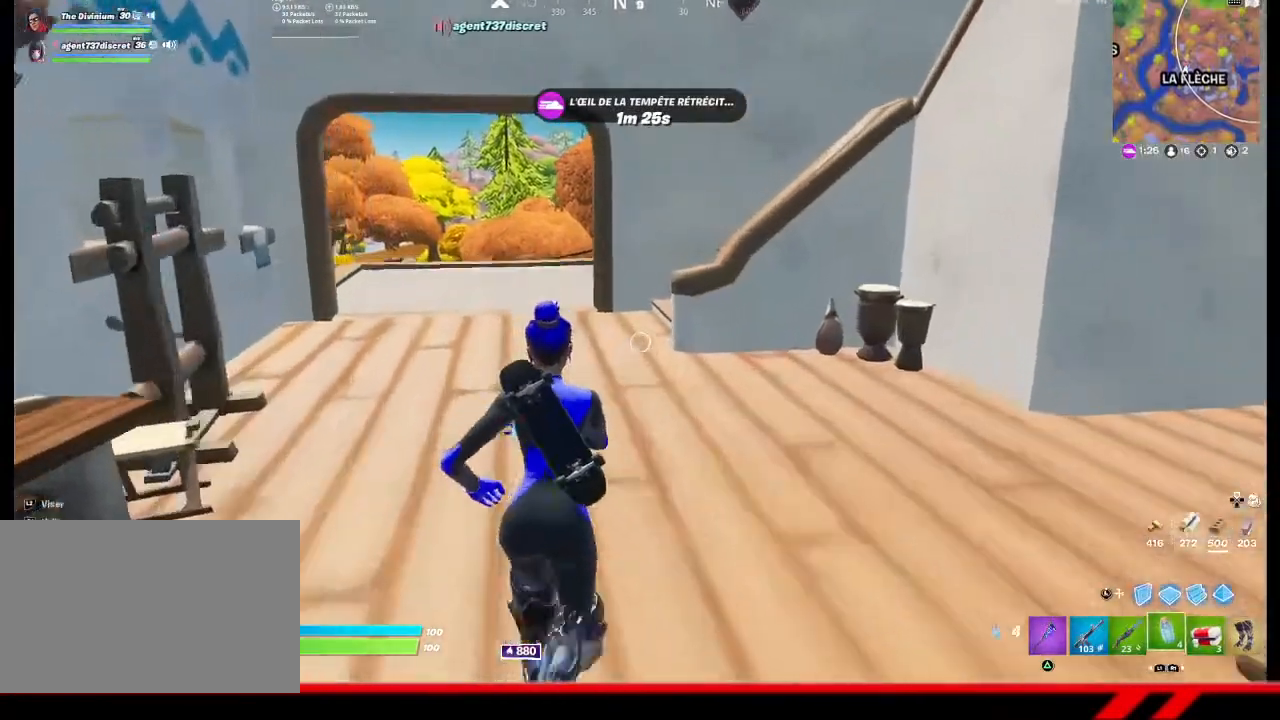
{"buttons": [], "left_stick": "up", "right_stick": "center", "events": [[33, "L1", "down"], [100, "L1", "up"], [267, "L1", "down"], [367, "L1", "up"]]}
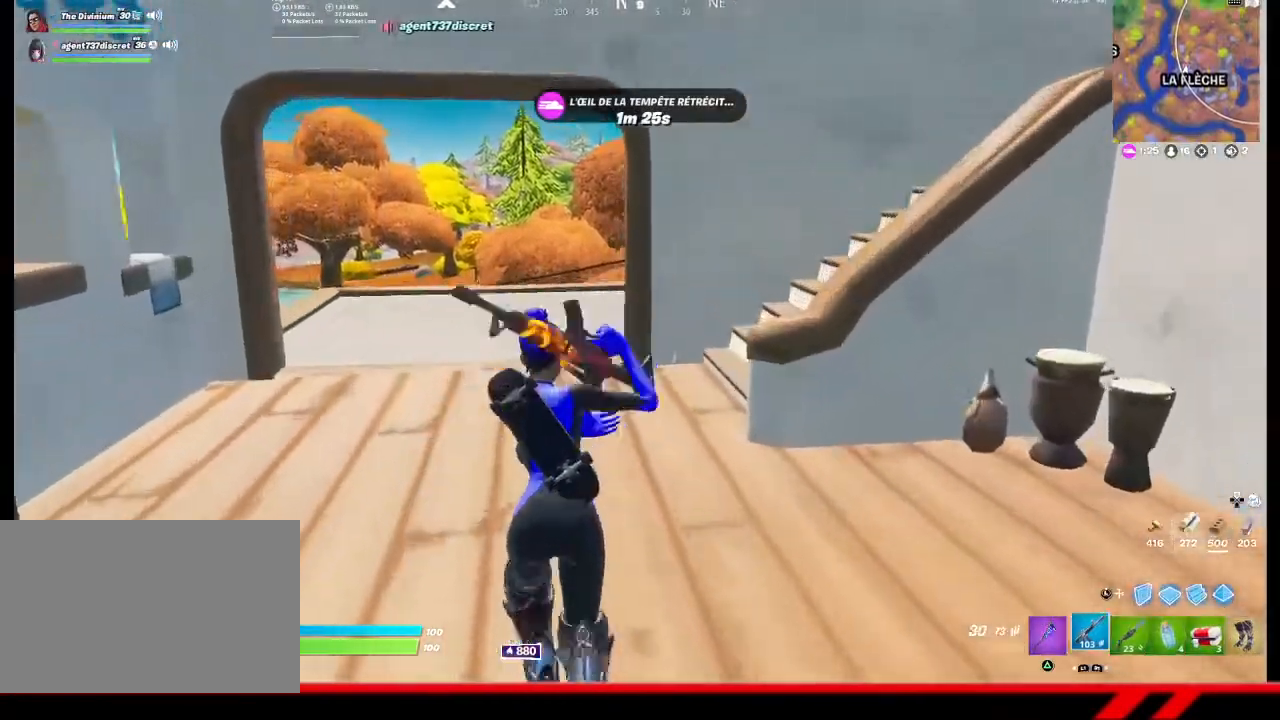
{"buttons": [], "left_stick": "up", "right_stick": "center", "events": []}
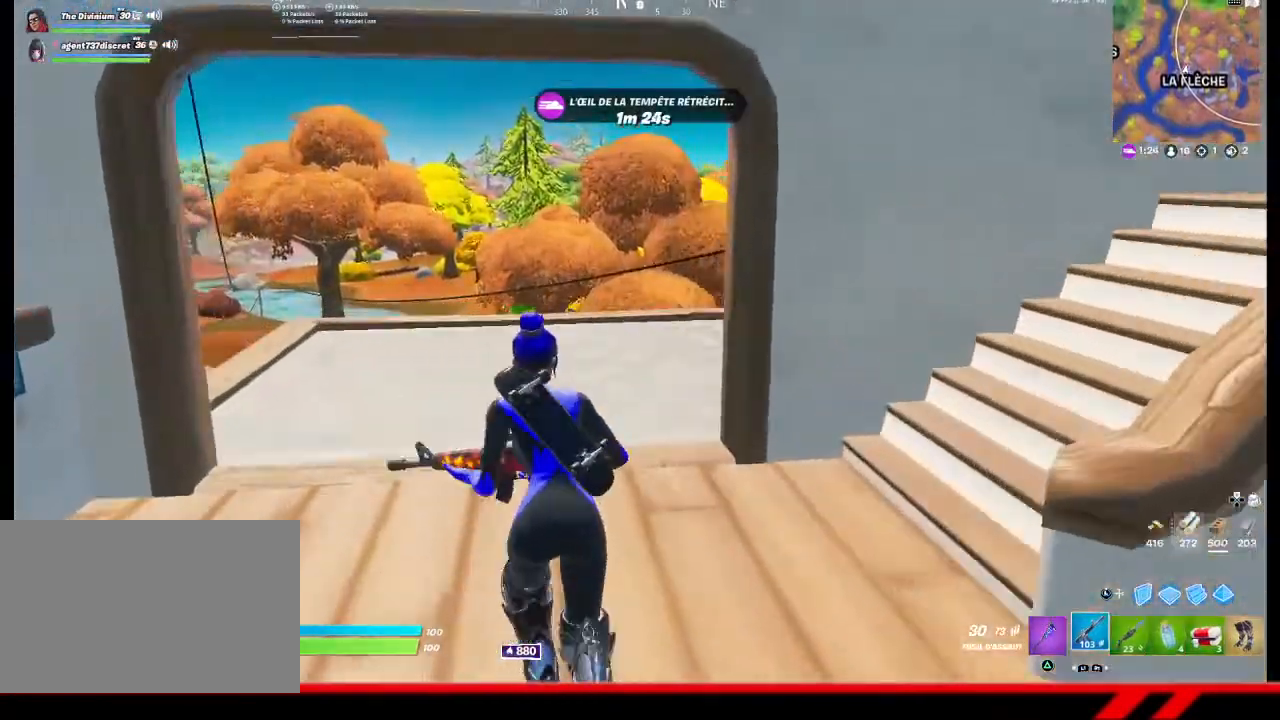
{"buttons": [], "left_stick": "up-right", "right_stick": "left", "events": [[133, "R1", "down"], [133, "right_stick", "left"], [233, "R1", "up"], [233, "left_stick", "up-right"]]}
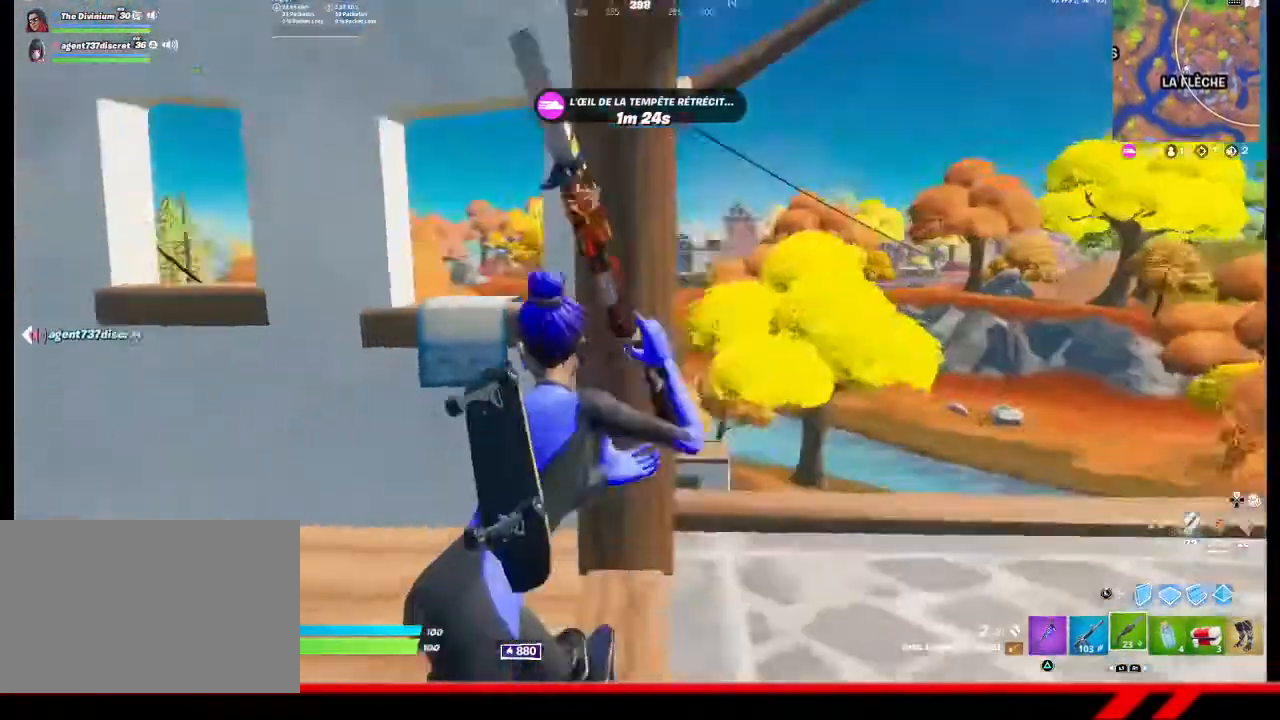
{"buttons": ["L1"], "left_stick": "right", "right_stick": "up-left", "events": [[100, "left_stick", "right"], [233, "right_stick", "center"], [433, "L1", "down"], [467, "right_stick", "up-left"]]}
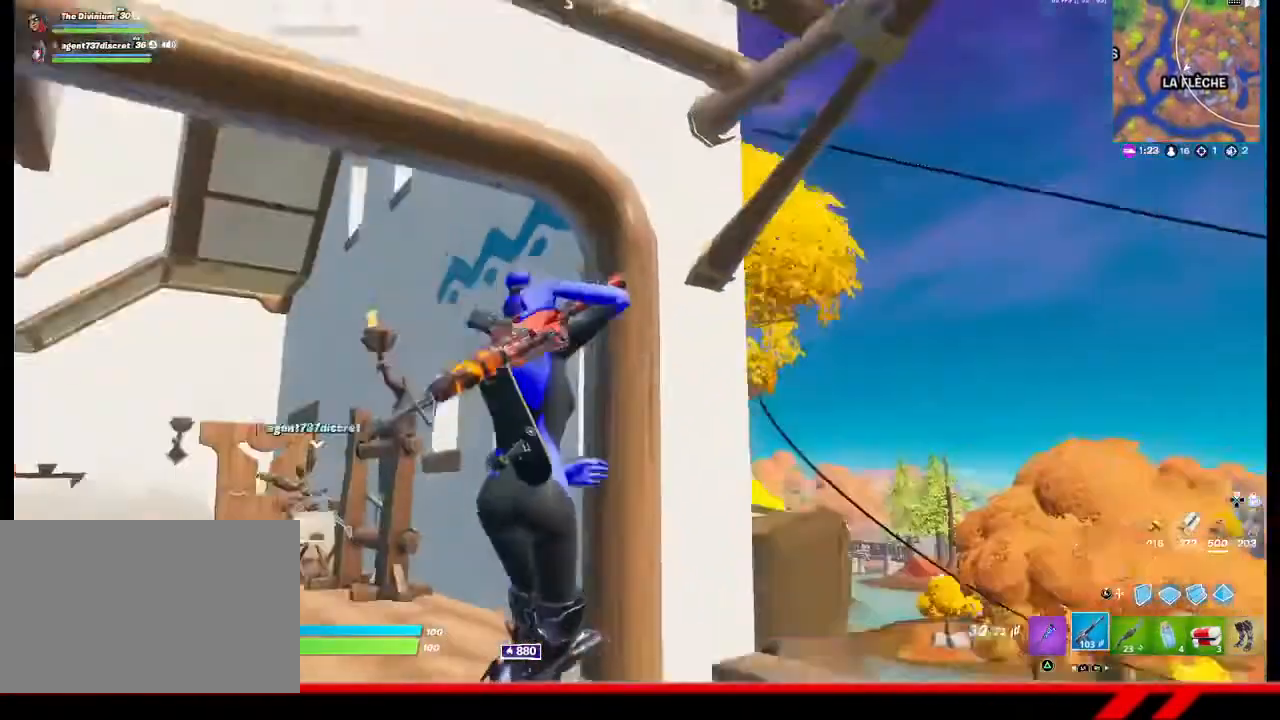
{"buttons": [], "left_stick": "down", "right_stick": "up-left", "events": [[33, "L1", "up"], [67, "left_stick", "down-right"], [267, "right_stick", "center"], [433, "left_stick", "down"], [433, "right_stick", "up-left"]]}
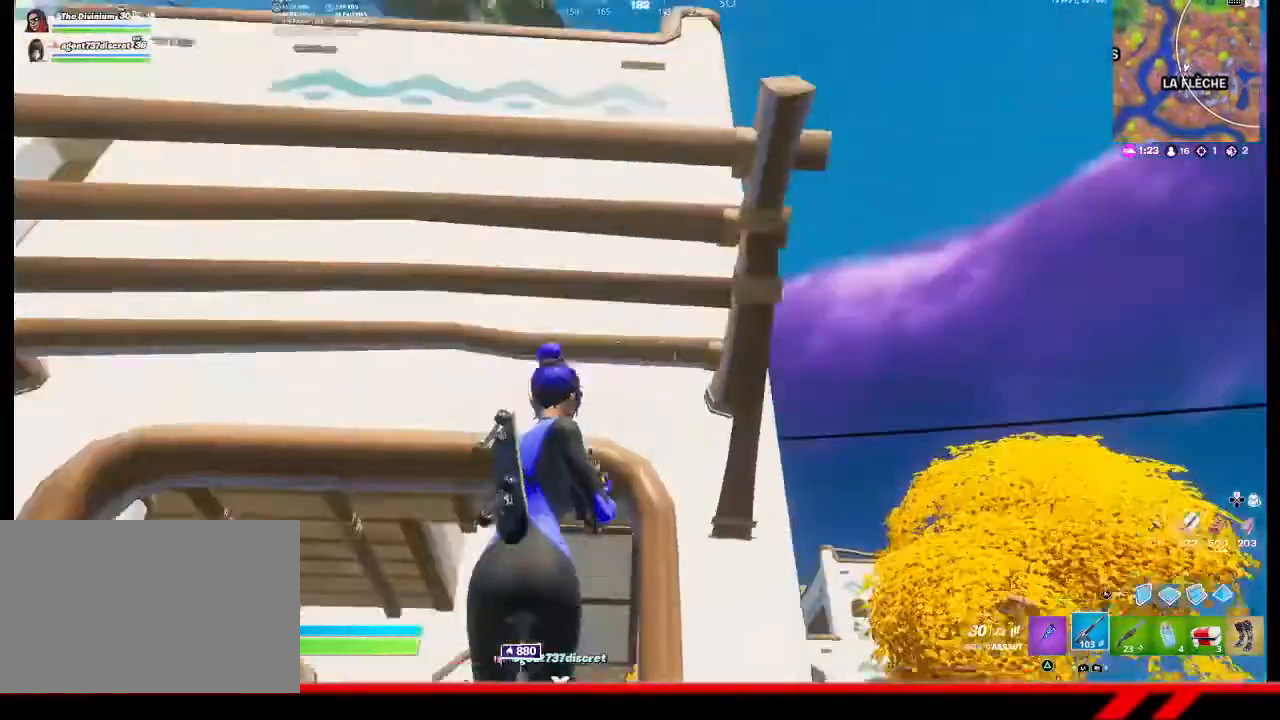
{"buttons": [], "left_stick": "center", "right_stick": "center", "events": [[67, "right_stick", "center"], [433, "left_stick", "center"]]}
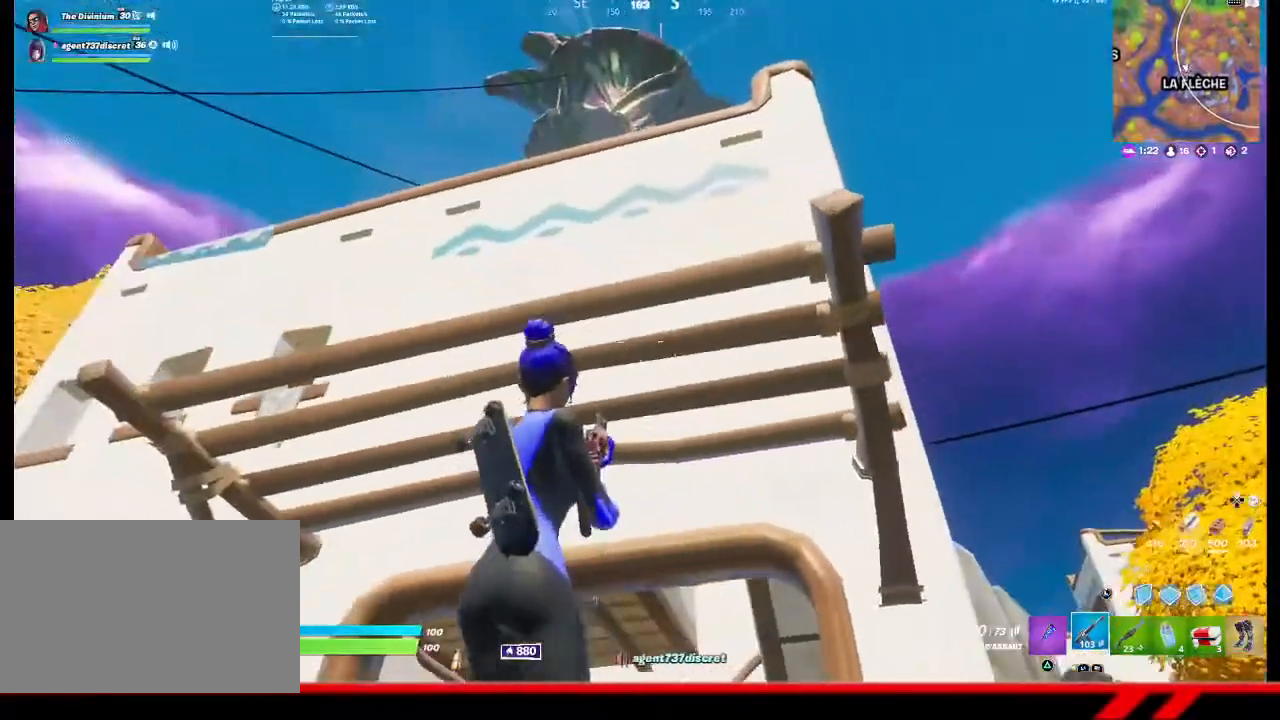
{"buttons": [], "left_stick": "center", "right_stick": "center", "events": [[33, "left_stick", "up"], [67, "CROSS", "down"], [167, "CROSS", "up"], [200, "left_stick", "center"]]}
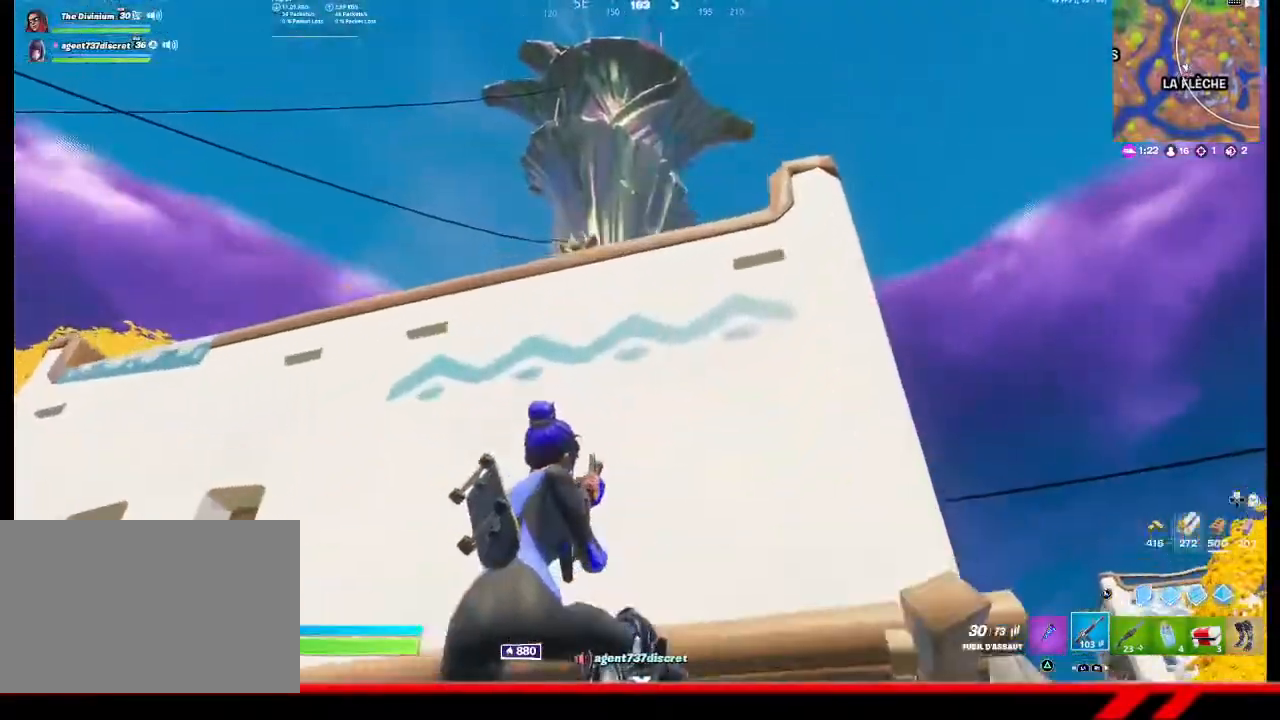
{"buttons": [], "left_stick": "center", "right_stick": "center", "events": [[267, "right_stick", "down-left"], [500, "right_stick", "center"]]}
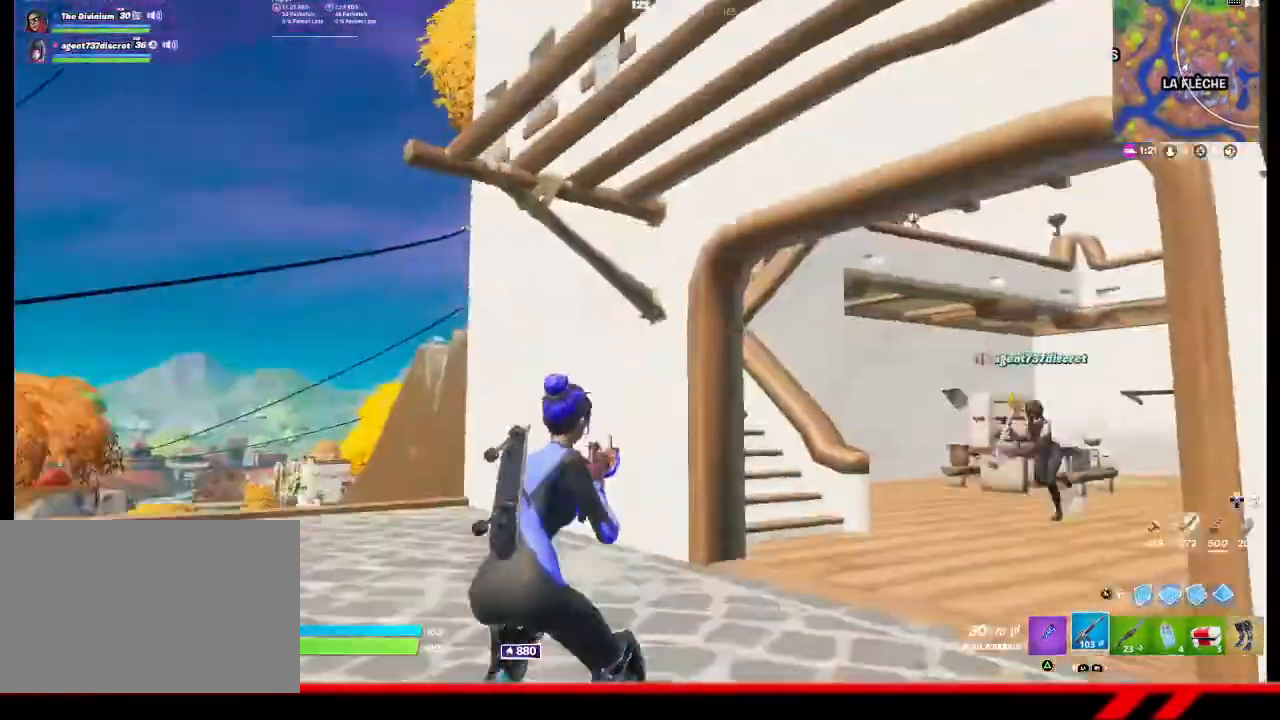
{"buttons": [], "left_stick": "center", "right_stick": "center", "events": [[100, "CROSS", "down"], [200, "CROSS", "up"]]}
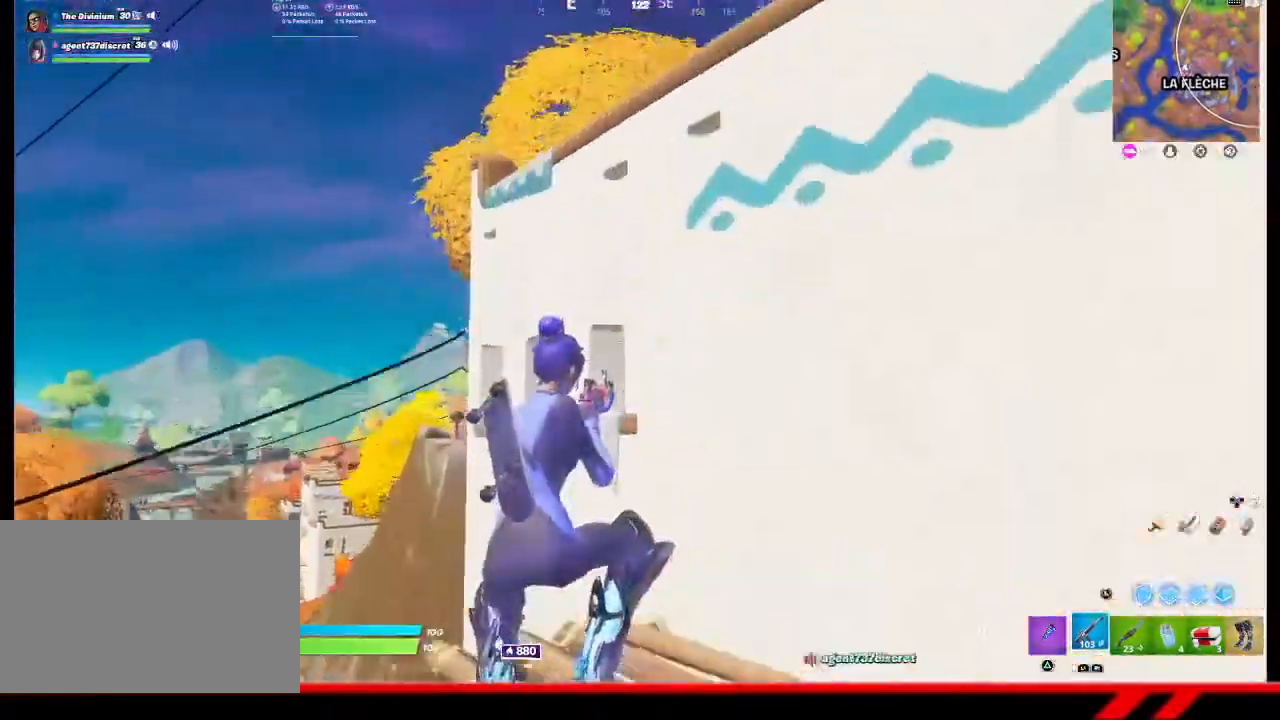
{"buttons": [], "left_stick": "center", "right_stick": "center", "events": [[67, "right_stick", "down-left"], [433, "right_stick", "center"]]}
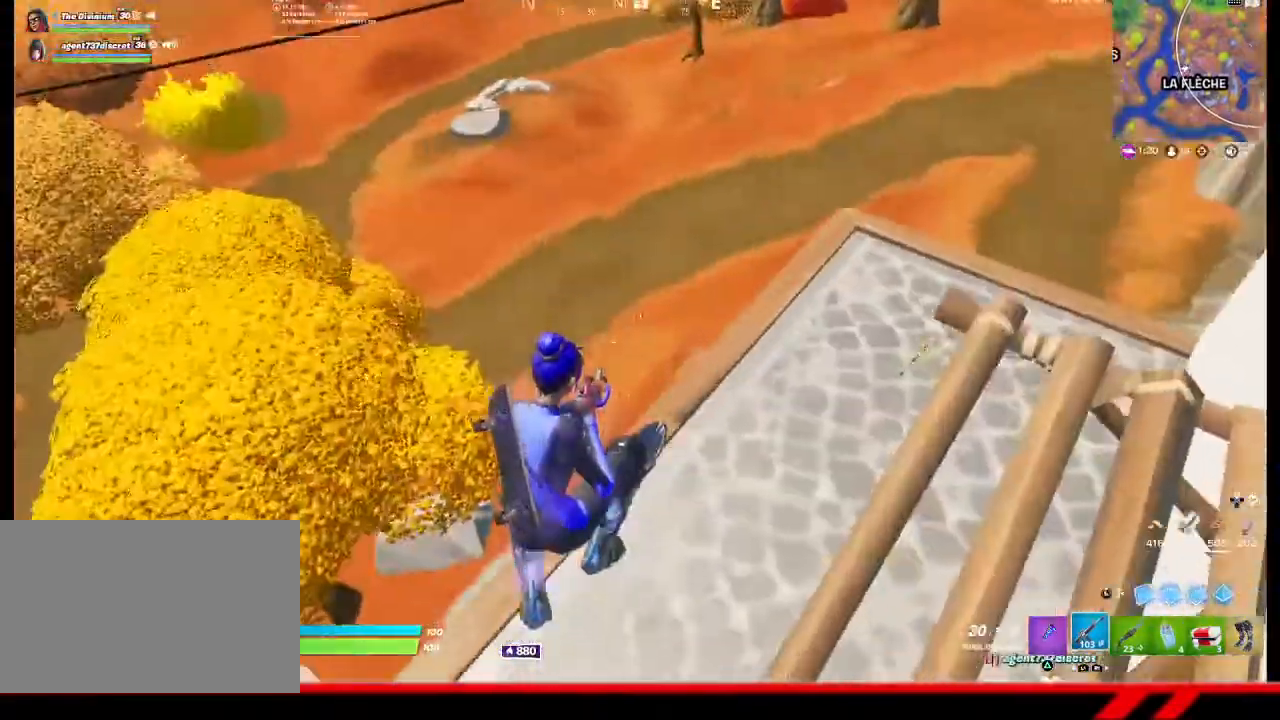
{"buttons": [], "left_stick": "up", "right_stick": "center", "events": [[67, "right_stick", "left"], [100, "left_stick", "up"], [167, "right_stick", "up-left"], [267, "right_stick", "center"], [400, "CROSS", "down"], [500, "CROSS", "up"]]}
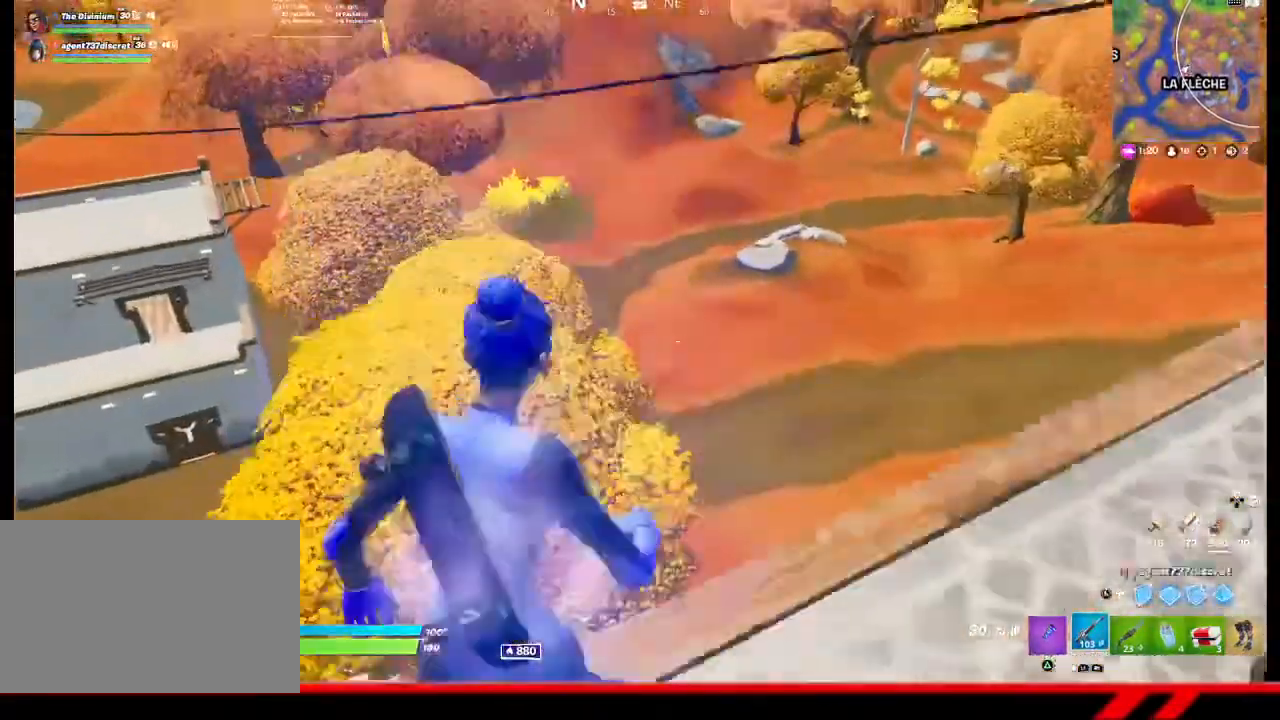
{"buttons": [], "left_stick": "up", "right_stick": "center", "events": [[267, "right_stick", "up-left"], [433, "right_stick", "center"]]}
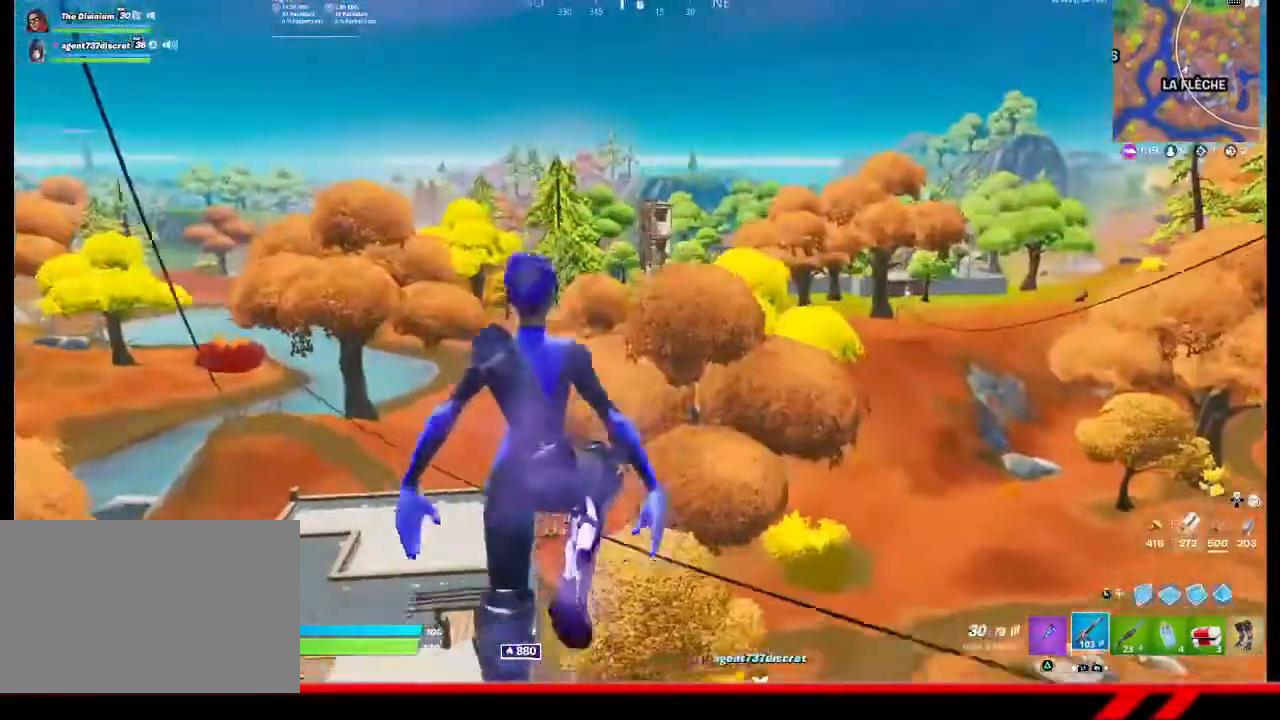
{"buttons": [], "left_stick": "up", "right_stick": "center", "events": []}
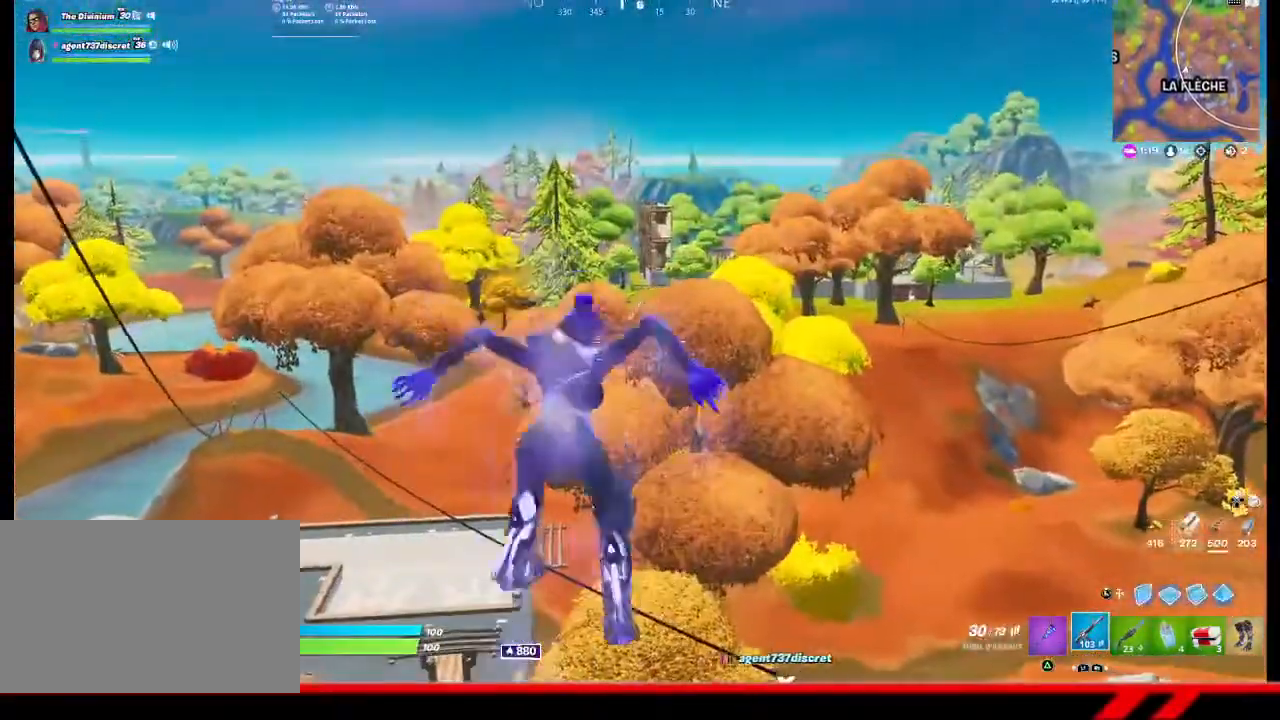
{"buttons": [], "left_stick": "up", "right_stick": "center", "events": []}
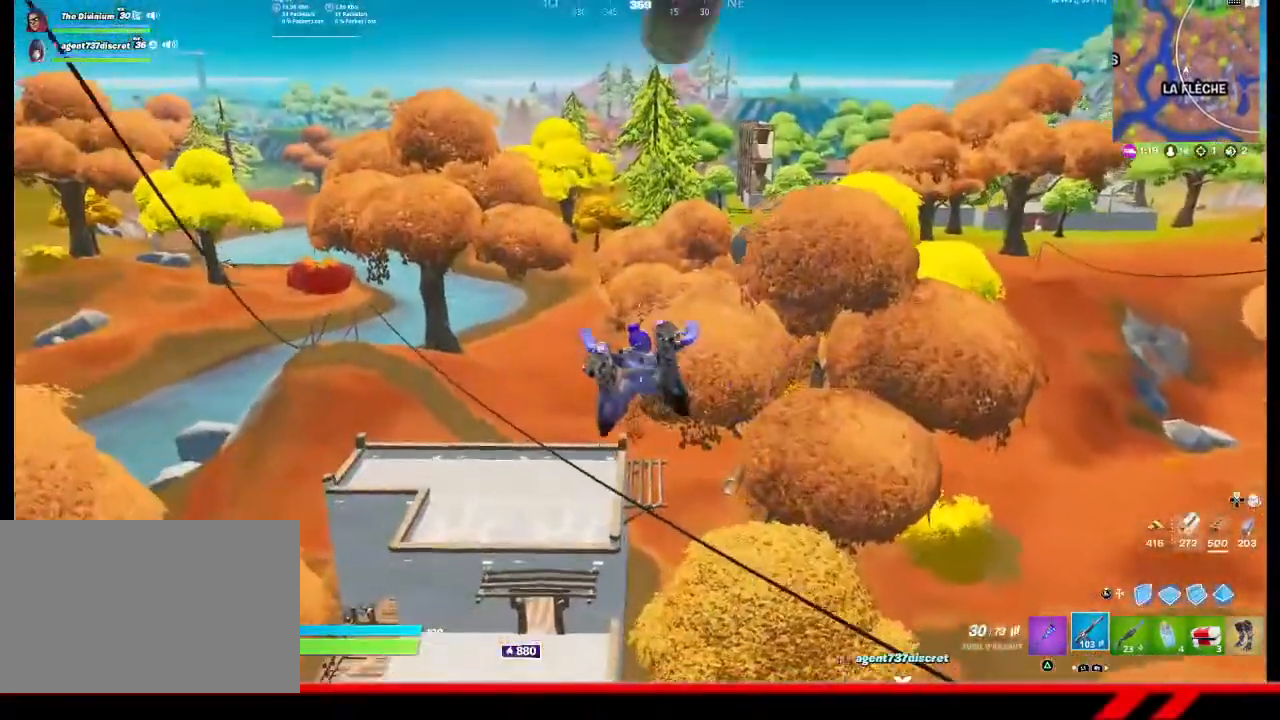
{"buttons": [], "left_stick": "up", "right_stick": "center", "events": []}
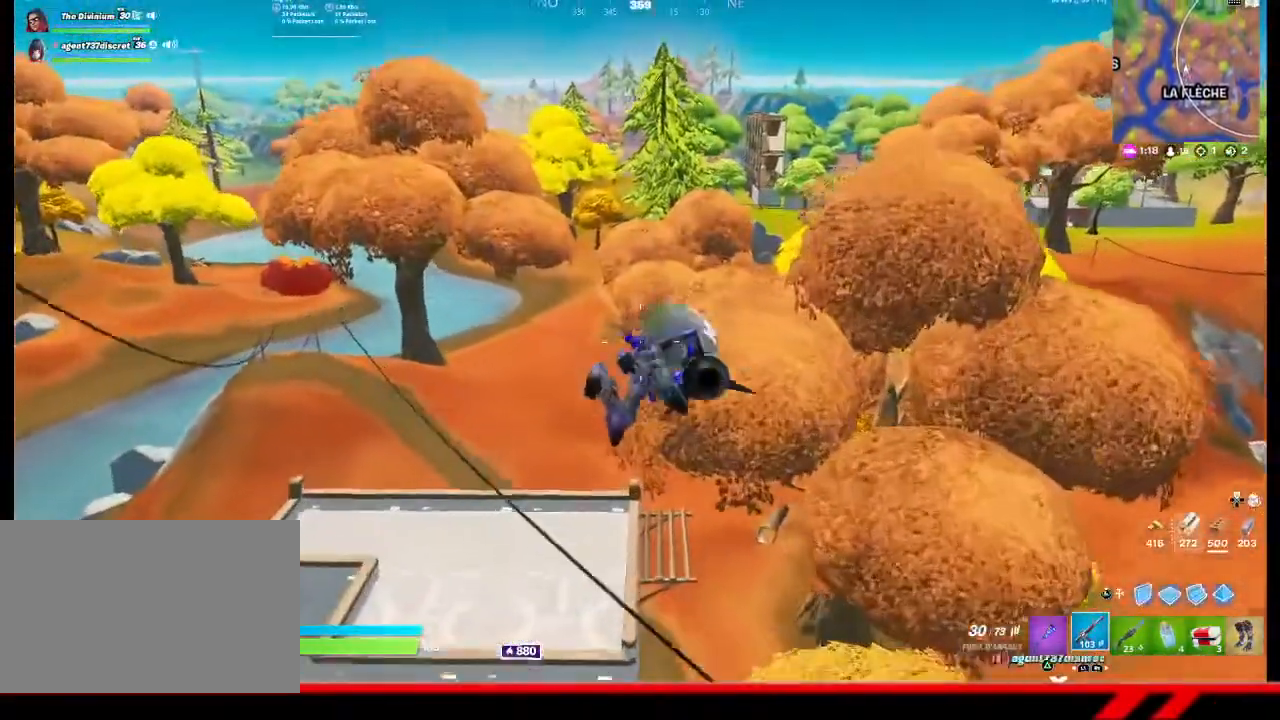
{"buttons": [], "left_stick": "up", "right_stick": "center", "events": []}
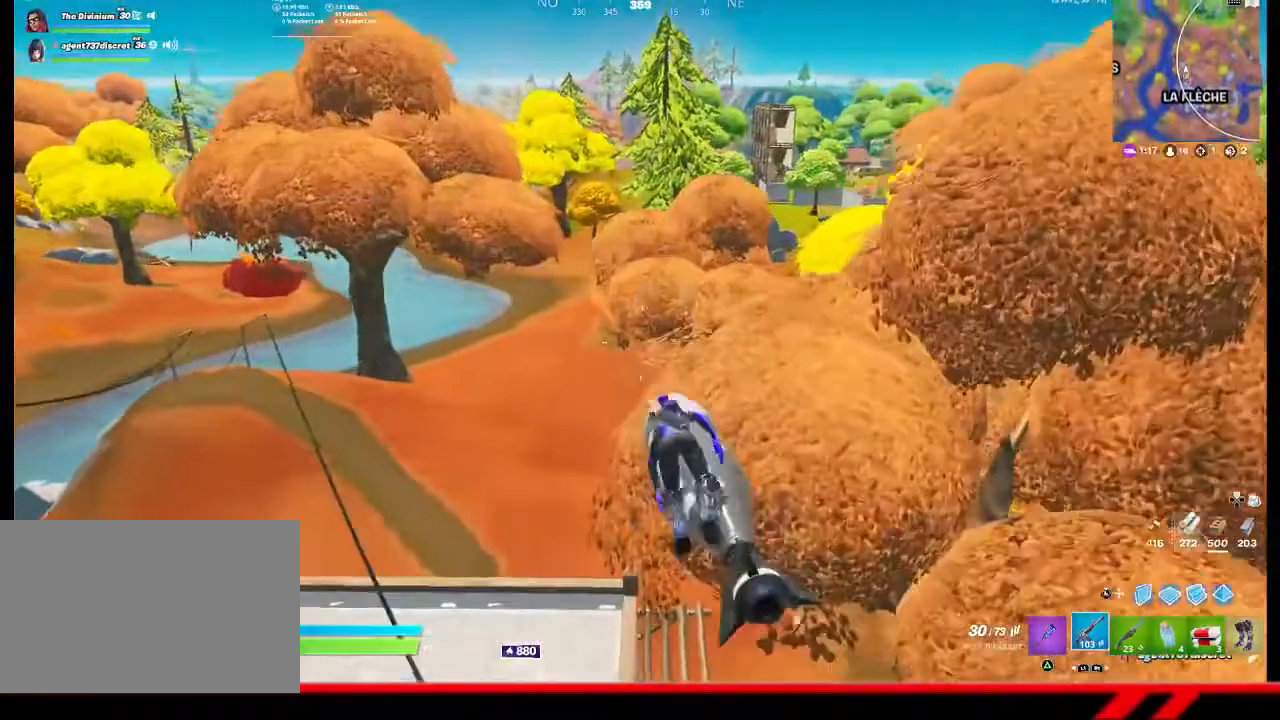
{"buttons": [], "left_stick": "up", "right_stick": "center", "events": []}
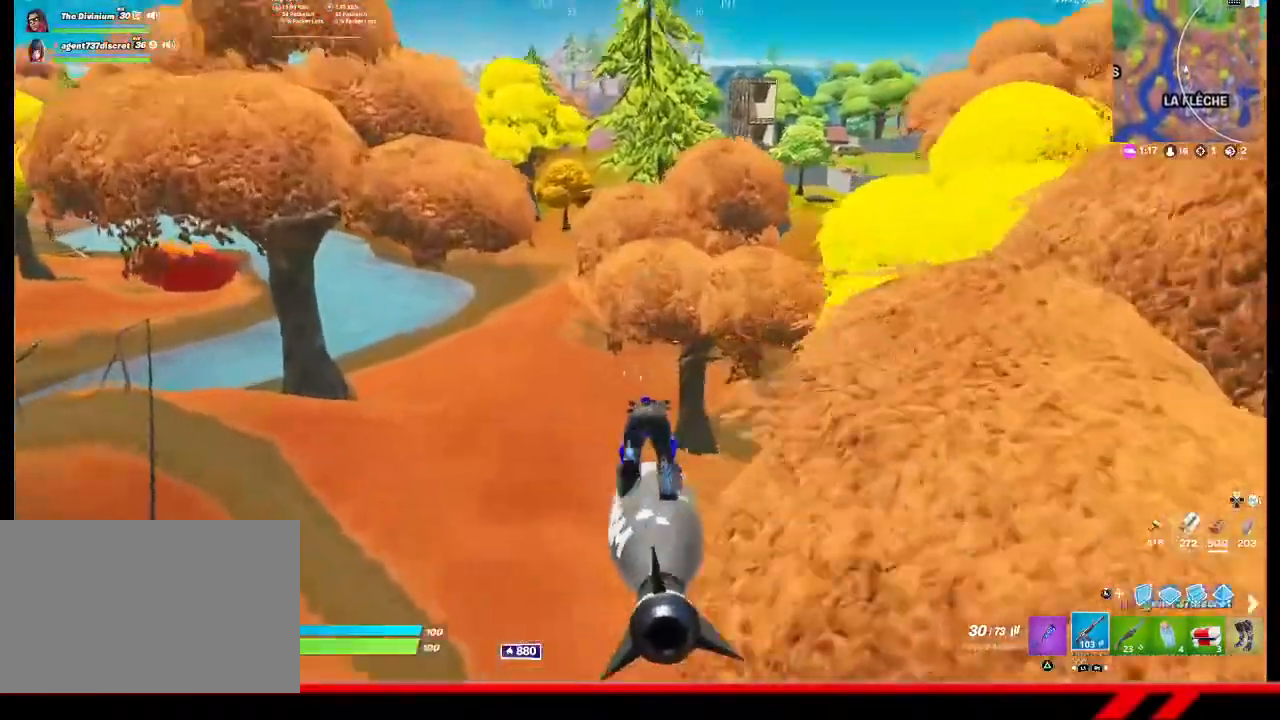
{"buttons": [], "left_stick": "up", "right_stick": "center", "events": []}
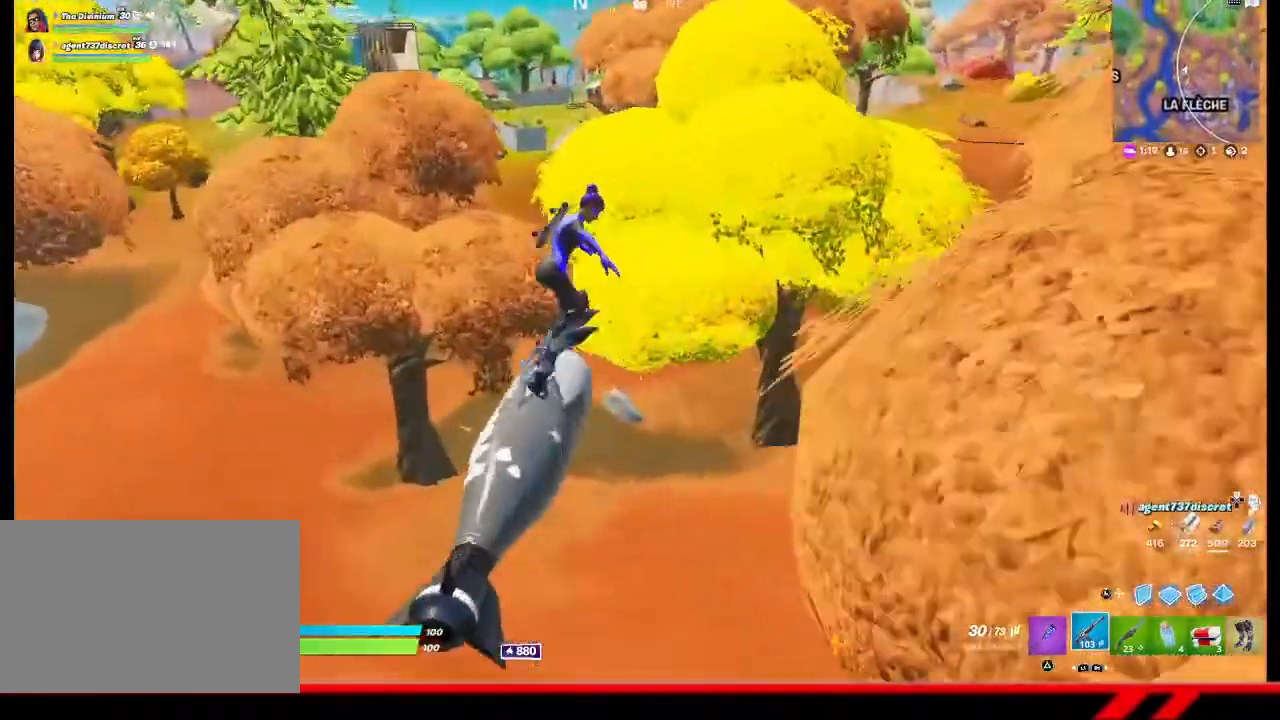
{"buttons": [], "left_stick": "up-left", "right_stick": "center", "events": [[233, "left_stick", "up-left"], [267, "right_stick", "left"], [433, "right_stick", "center"]]}
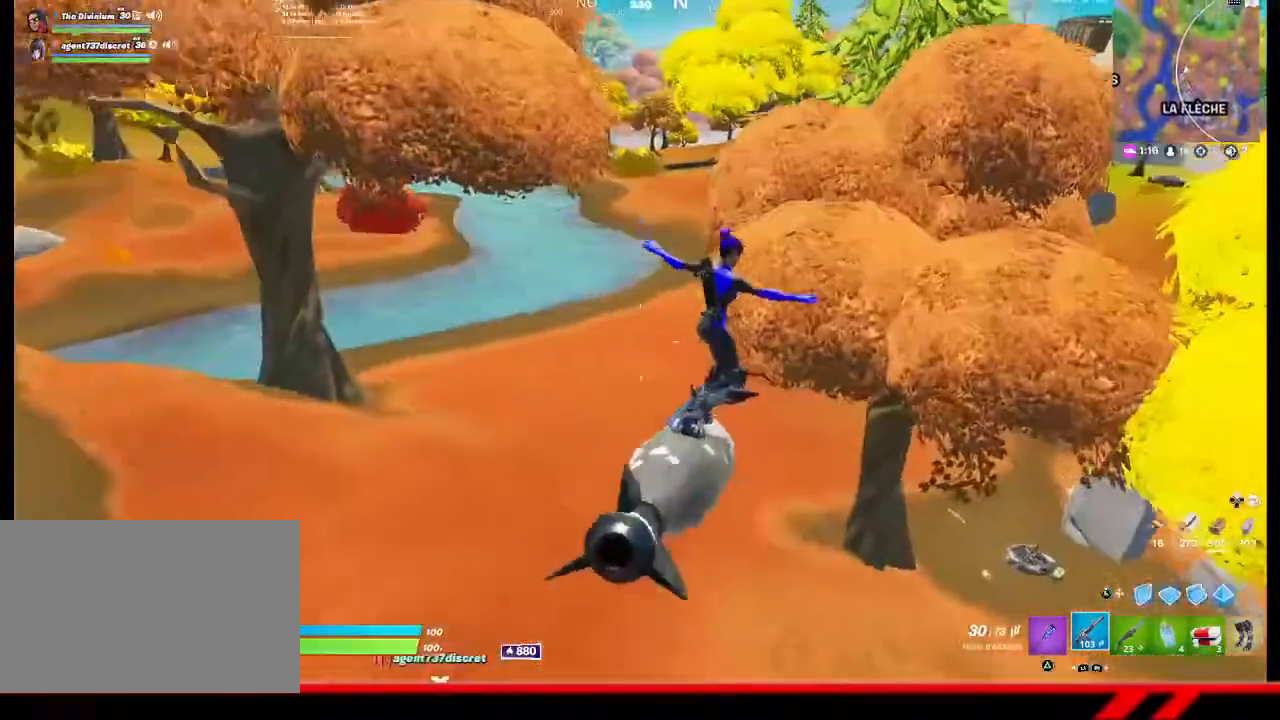
{"buttons": [], "left_stick": "up-left", "right_stick": "center", "events": []}
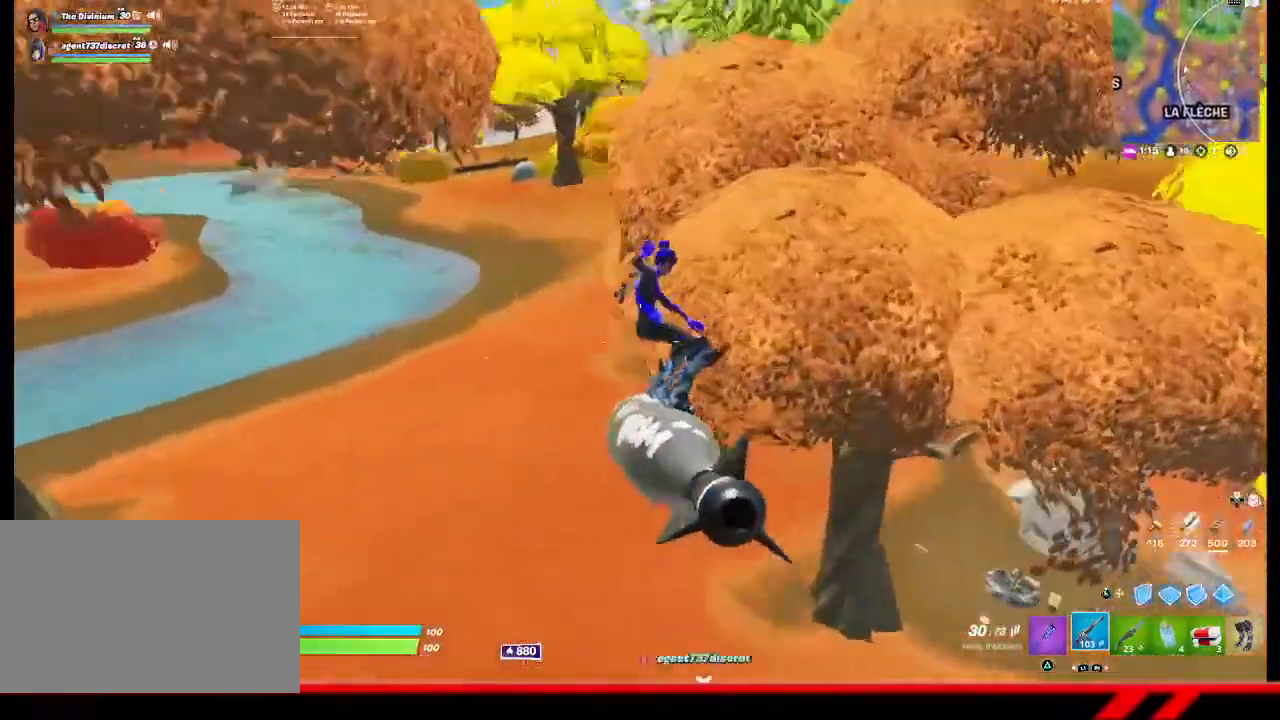
{"buttons": [], "left_stick": "up-left", "right_stick": "center", "events": []}
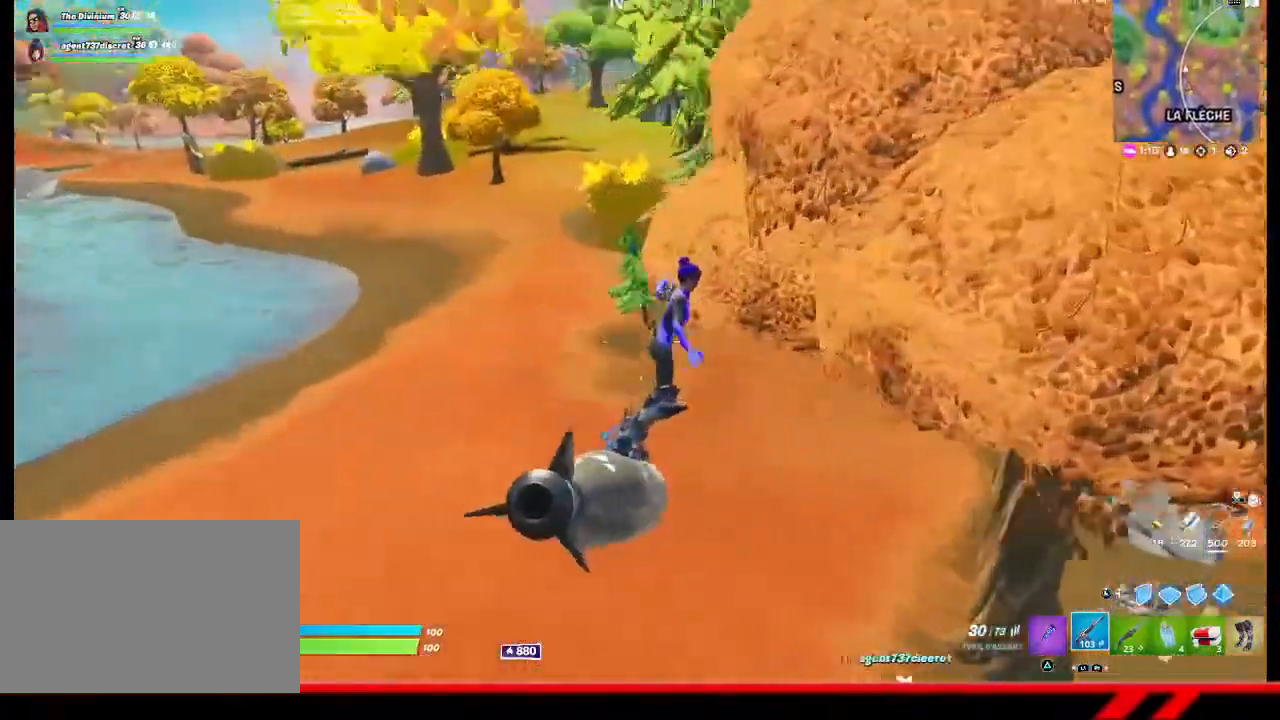
{"buttons": [], "left_stick": "up", "right_stick": "center", "events": [[67, "left_stick", "up"]]}
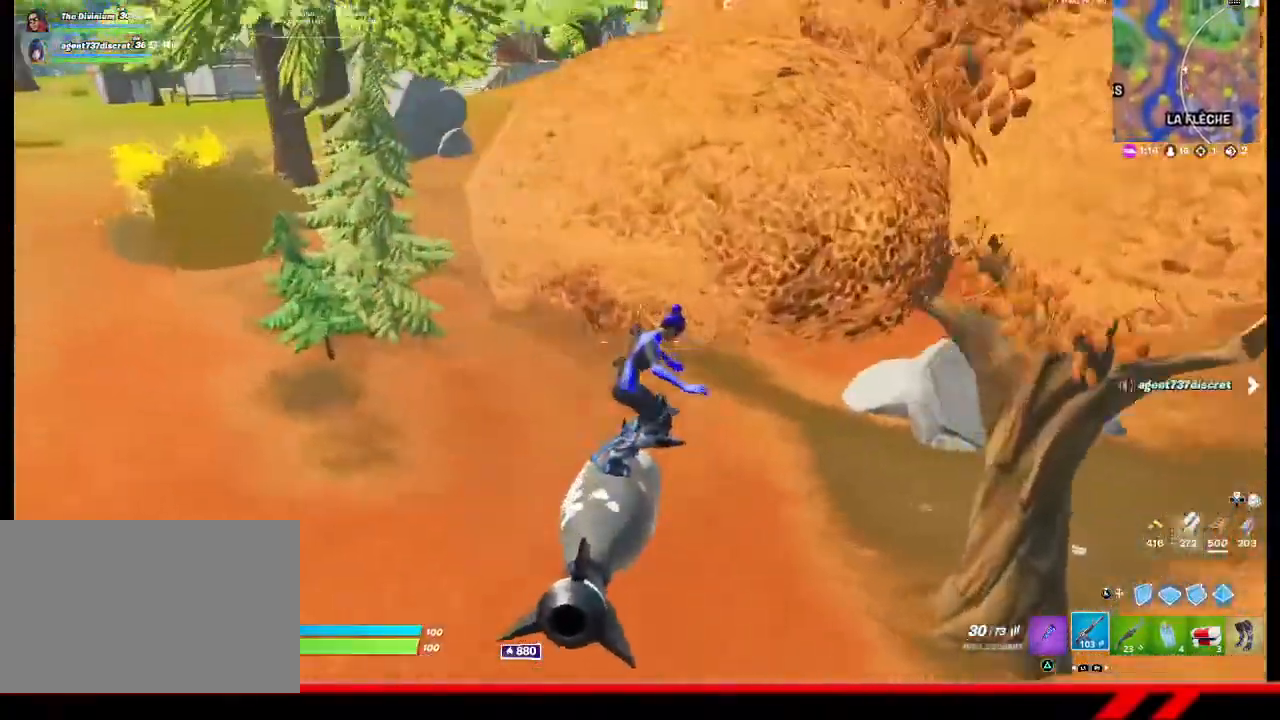
{"buttons": [], "left_stick": "up-right", "right_stick": "center", "events": [[33, "left_stick", "up-right"]]}
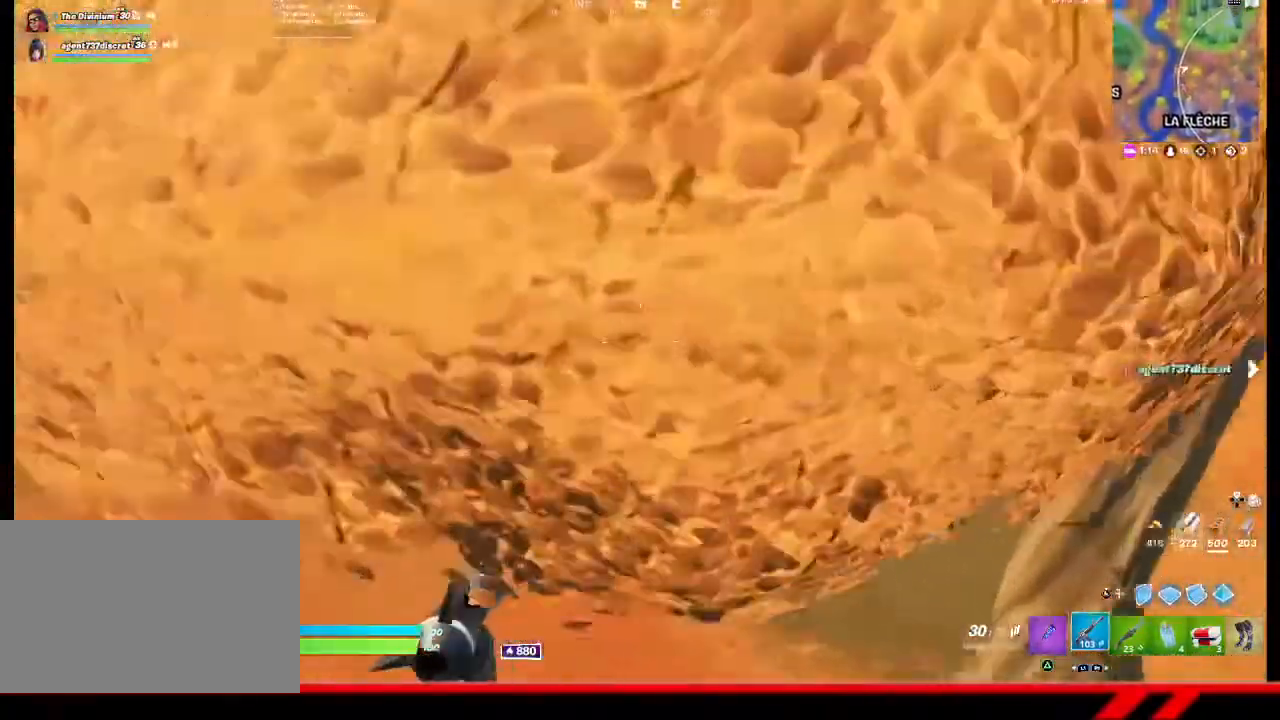
{"buttons": [], "left_stick": "up-left", "right_stick": "center", "events": [[67, "TRIANGLE", "down"], [100, "left_stick", "up-left"], [133, "TRIANGLE", "up"]]}
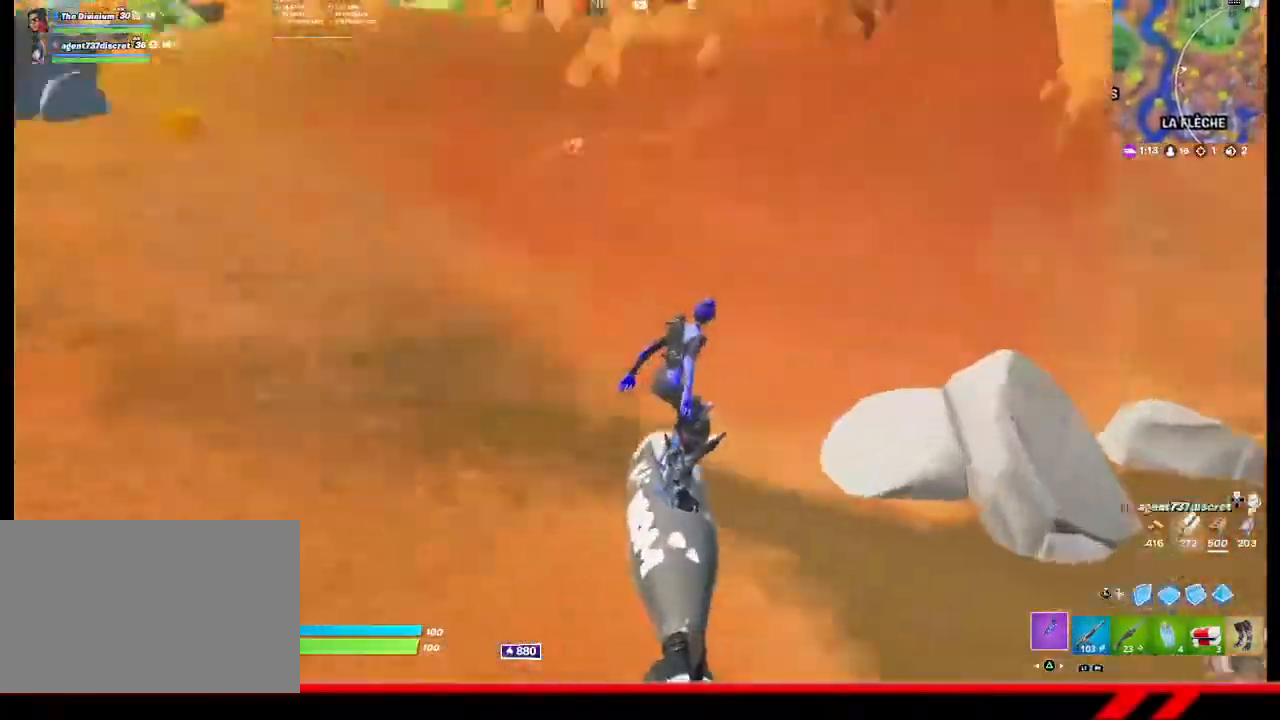
{"buttons": [], "left_stick": "up-left", "right_stick": "center", "events": [[67, "right_stick", "up-left"], [167, "right_stick", "center"]]}
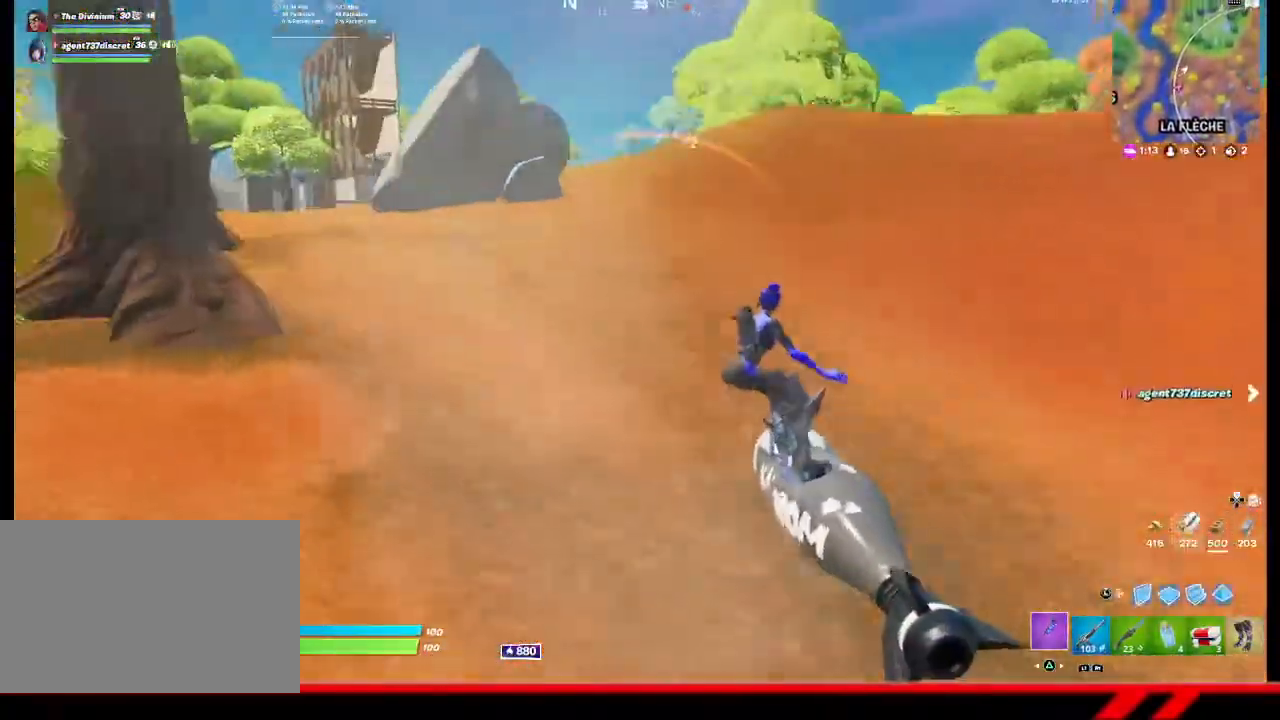
{"buttons": [], "left_stick": "left", "right_stick": "center", "events": [[233, "CROSS", "down"], [267, "CROSS", "up"], [467, "left_stick", "left"]]}